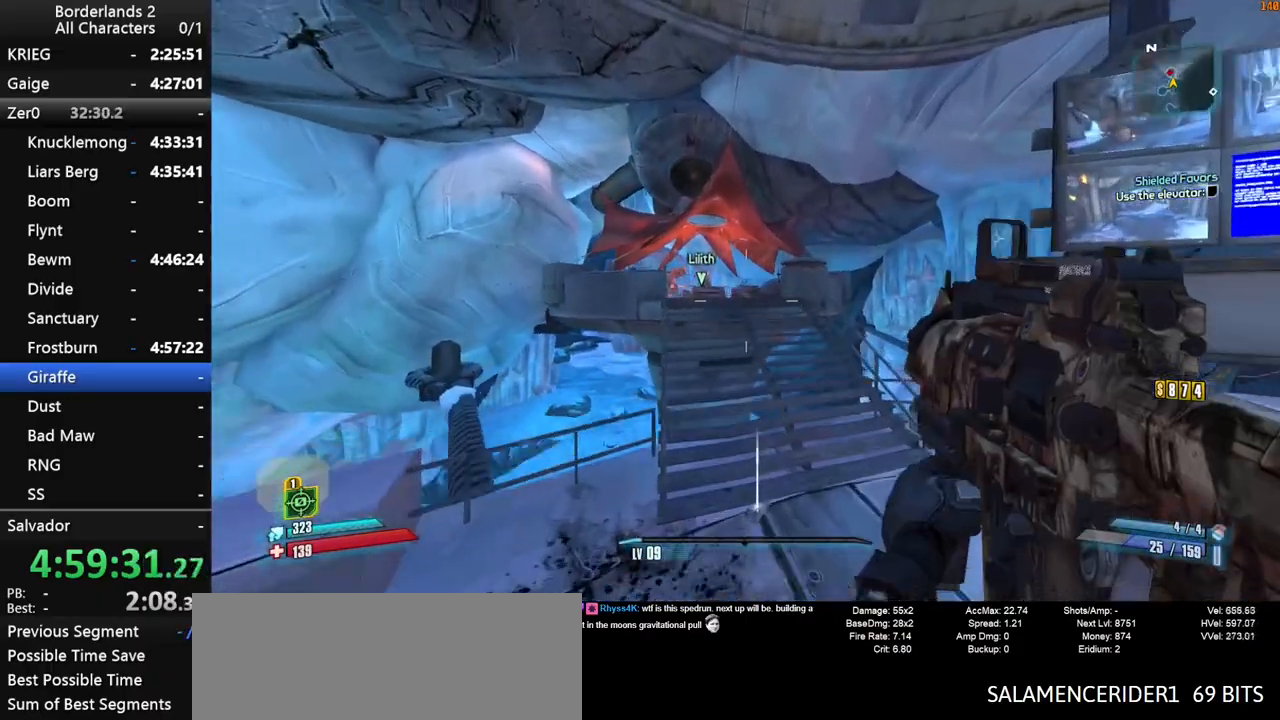
Gameplay with keyboard and mouse; each line is a JSON object with the keys and mouse buttons held at the frame after it. "events" lists presses ("down") and releases ("up") of "1", "2", "3", "4", "a", "b", "c", "ctrl", "d", "down", "e", "end", "escape", "f", "g", "left", "q", "r", "return", "right", "s", "shift", "space", "t", "tab", "up", "v", "w", "x", "y", "z", "mouse_left", "mouse_middle", "mouse_right", "mouse_wheel_up" and "mouse_wheel_down" between this image and that frame as [ms after this image, input, new state], when the widget could be followed in between. "mouse_left", "mouse_middle", "mouse_right", "mouse_wheel_up", "mouse_wheel_down" = the "left", "middle", "right", "wheel_up", "wheel_down" buttons of the "mouse" list. No other keys are recorded. "mouse_move" is the direction in which the mouse moves at that frame (one of eight, or "still"), when it could be read.
{"keys": ["shift", "w"], "mouse": [], "mouse_move": "left", "events": [[433, "shift", "down"]]}
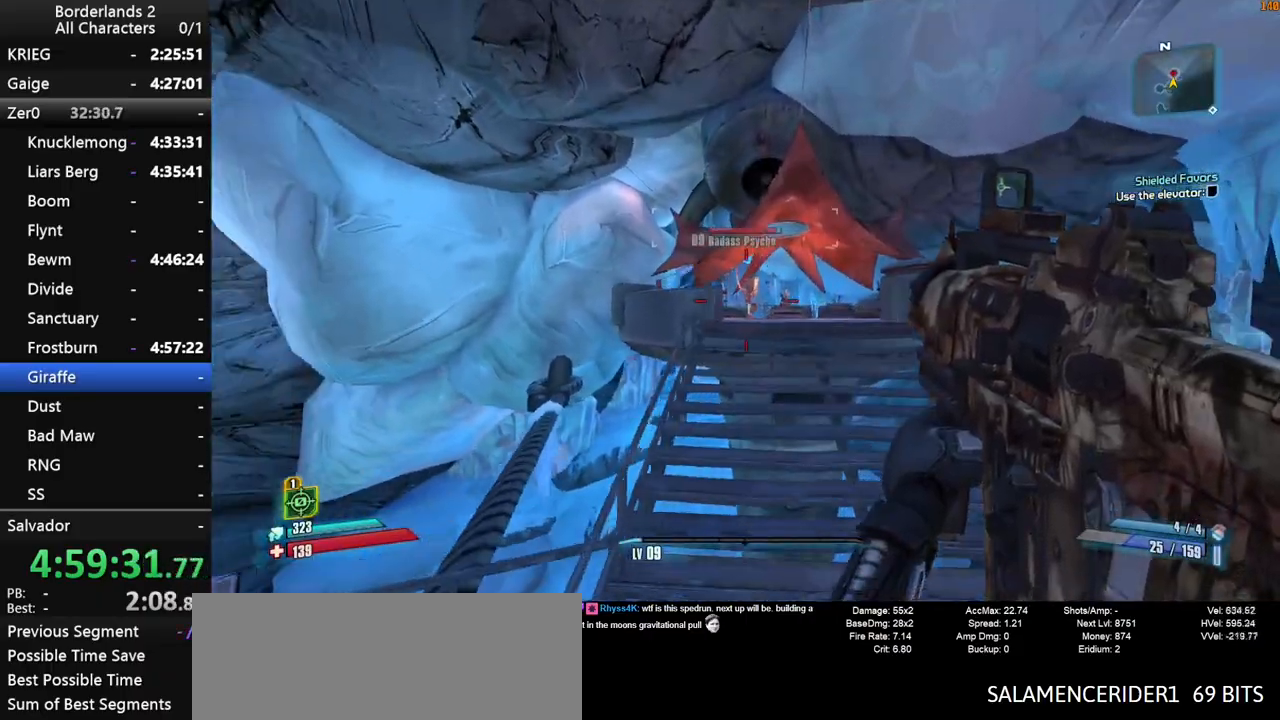
{"keys": ["shift", "space", "w"], "mouse": [], "mouse_move": "up-left", "events": [[450, "space", "down"]]}
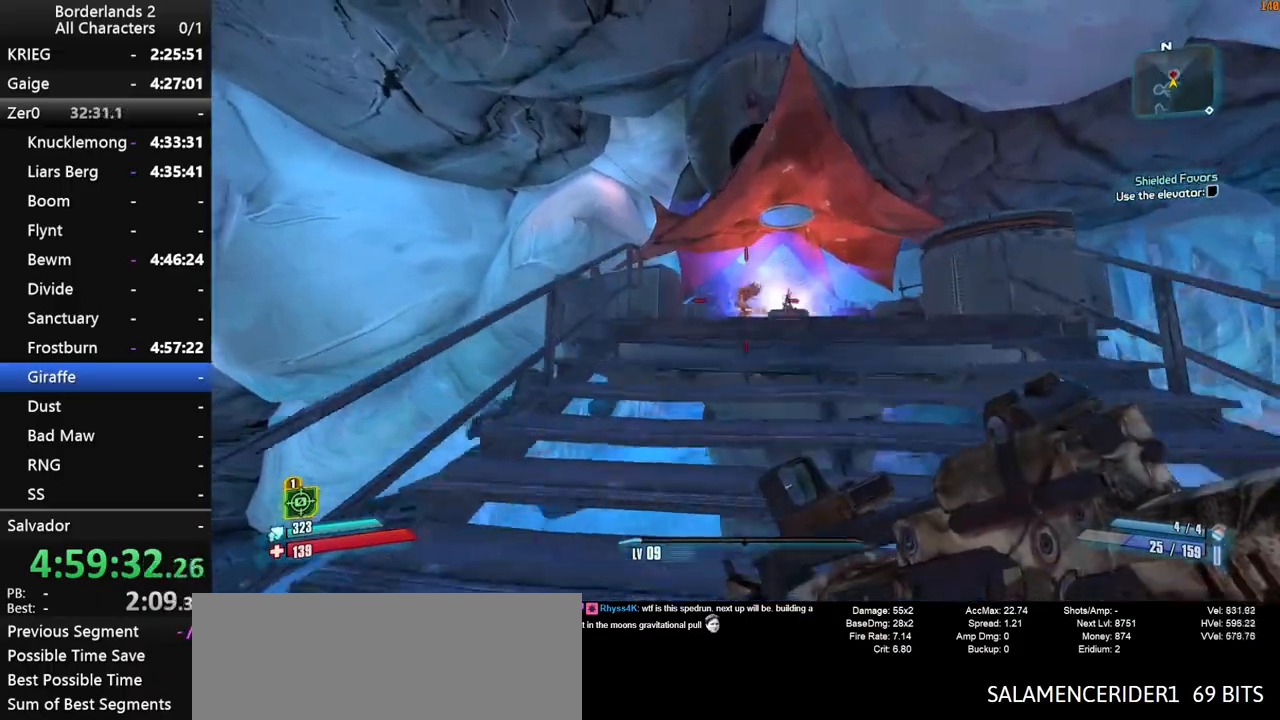
{"keys": ["shift", "w"], "mouse": ["left", "right"], "mouse_move": "still", "events": [[83, "mouse_right", "down"], [183, "space", "up"], [316, "mouse_left", "down"], [416, "mouse_left", "up"], [466, "mouse_left", "down"]]}
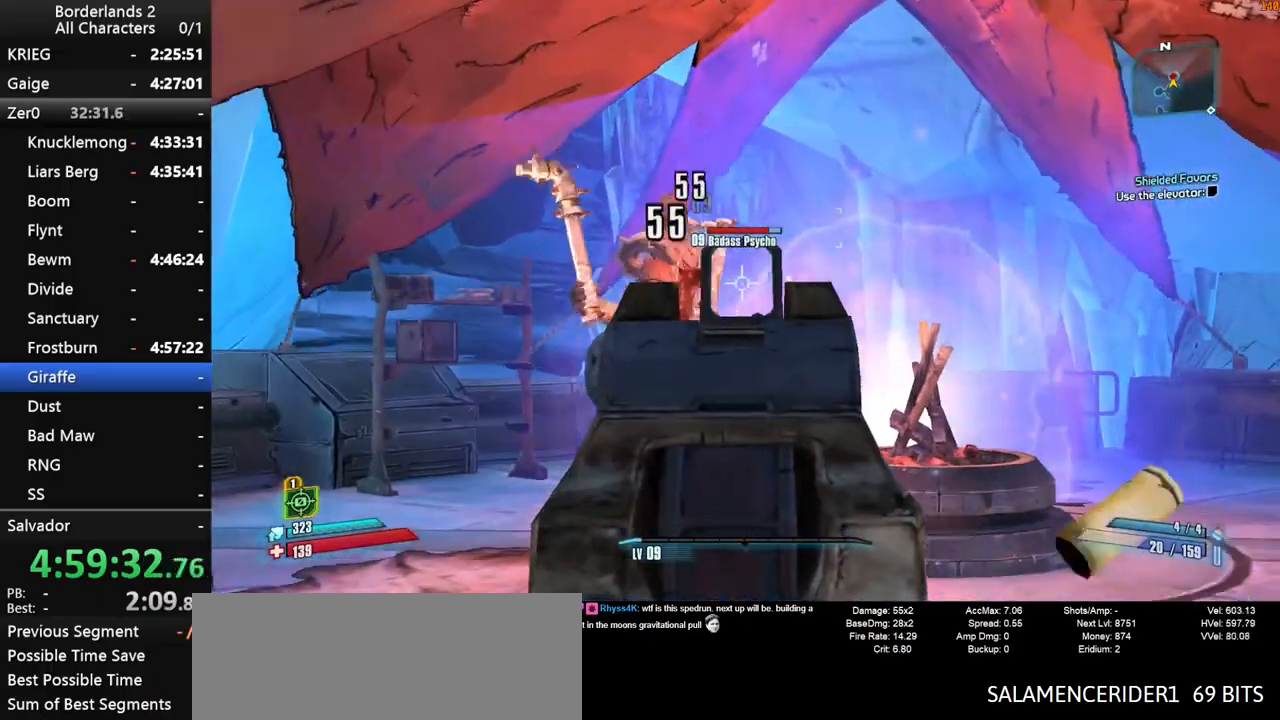
{"keys": ["shift", "w"], "mouse": ["right"], "mouse_move": "still", "events": [[50, "mouse_left", "up"], [100, "mouse_left", "down"], [150, "mouse_left", "up"], [233, "mouse_left", "down"], [283, "mouse_left", "up"], [383, "mouse_left", "down"], [433, "mouse_left", "up"]]}
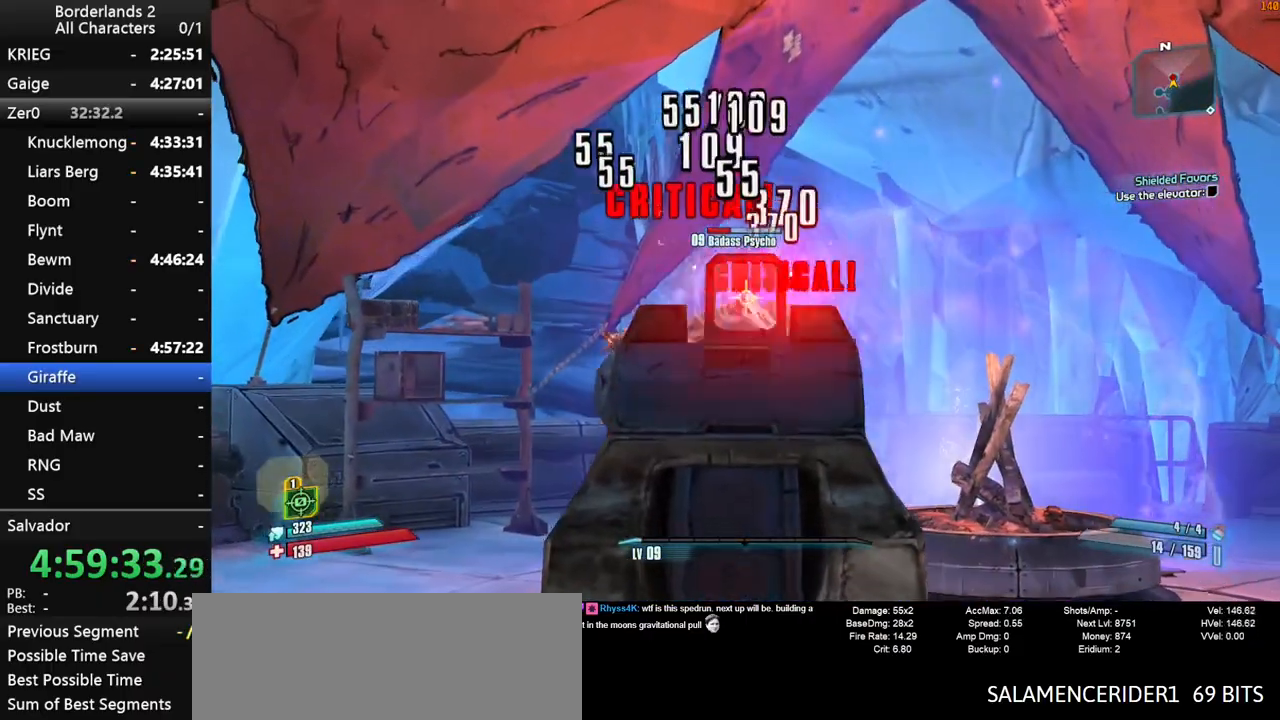
{"keys": ["shift", "w"], "mouse": ["right"], "mouse_move": "still", "events": [[16, "mouse_left", "down"], [66, "mouse_left", "up"], [166, "mouse_left", "down"], [216, "mouse_left", "up"], [250, "mouse_left", "down"], [350, "mouse_left", "up"], [400, "mouse_left", "down"], [483, "mouse_left", "up"]]}
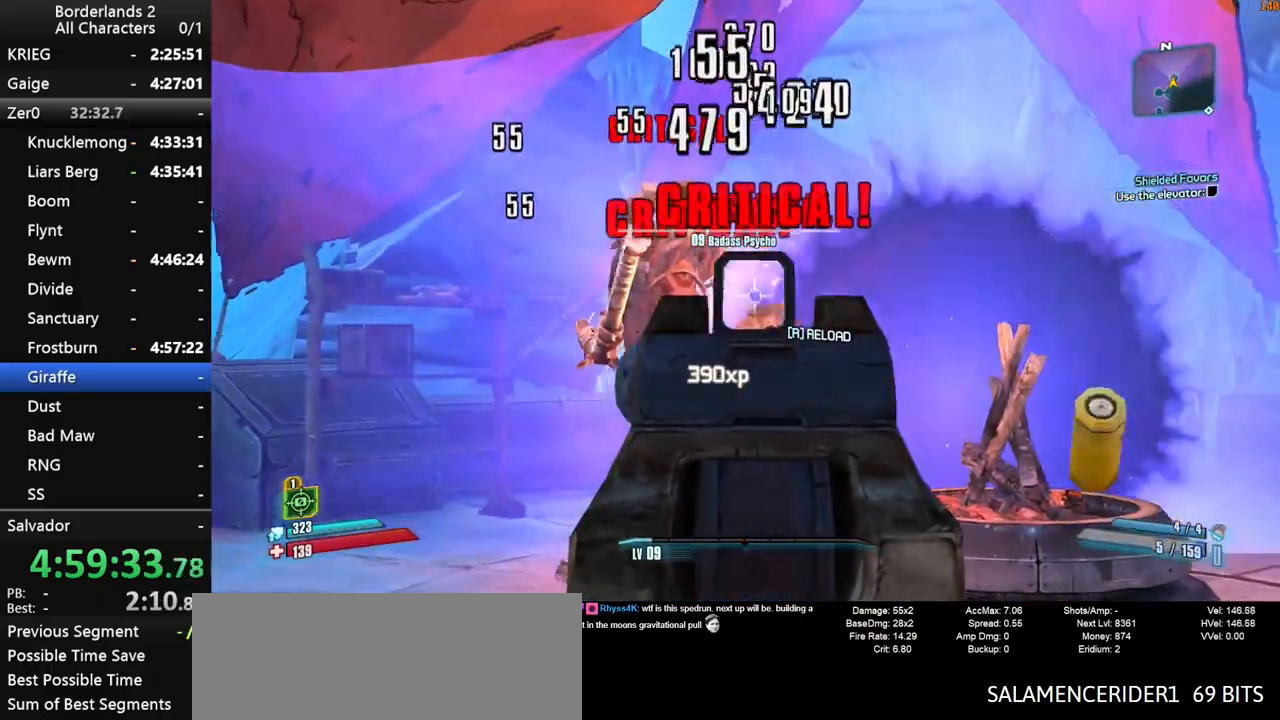
{"keys": ["w"], "mouse": [], "mouse_move": "still", "events": [[33, "mouse_left", "down"], [33, "shift", "up"], [133, "mouse_left", "up"], [133, "mouse_right", "up"], [416, "shift", "down"], [500, "shift", "up"]]}
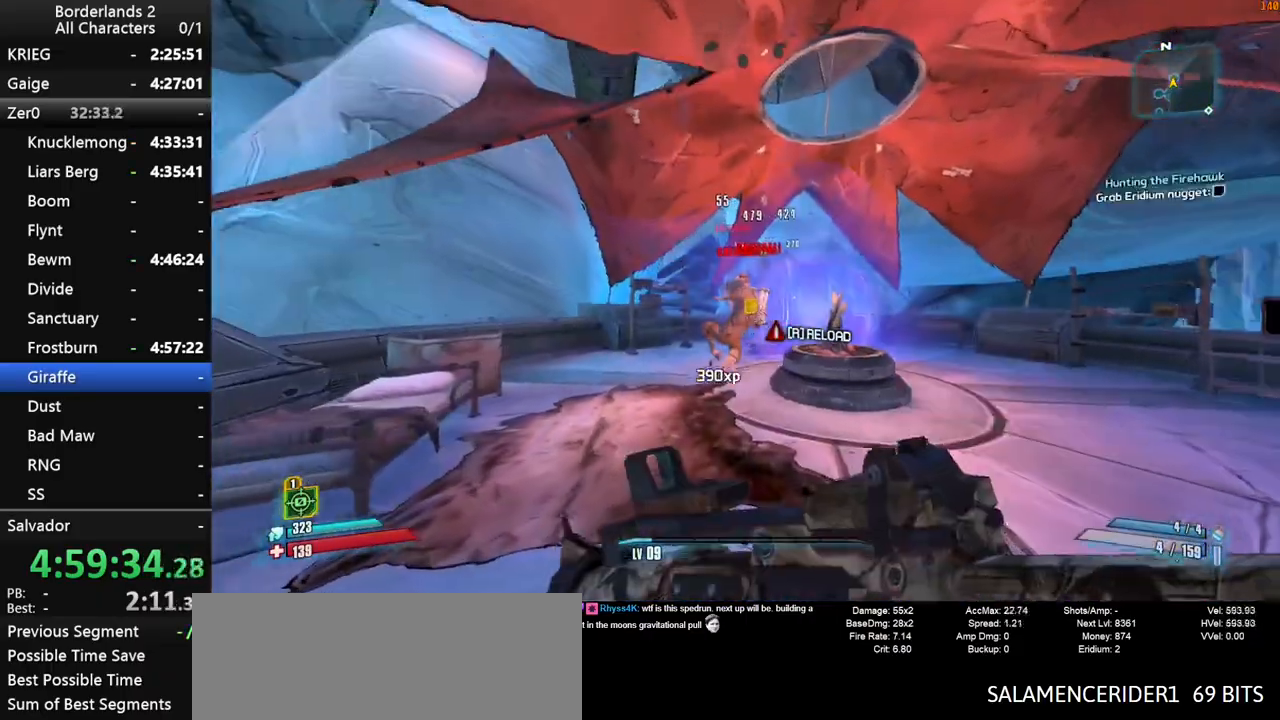
{"keys": ["w"], "mouse": [], "mouse_move": "down-right", "events": [[50, "r", "down"], [50, "shift", "down"], [150, "r", "up"], [150, "shift", "up"], [200, "shift", "down"], [283, "shift", "up"]]}
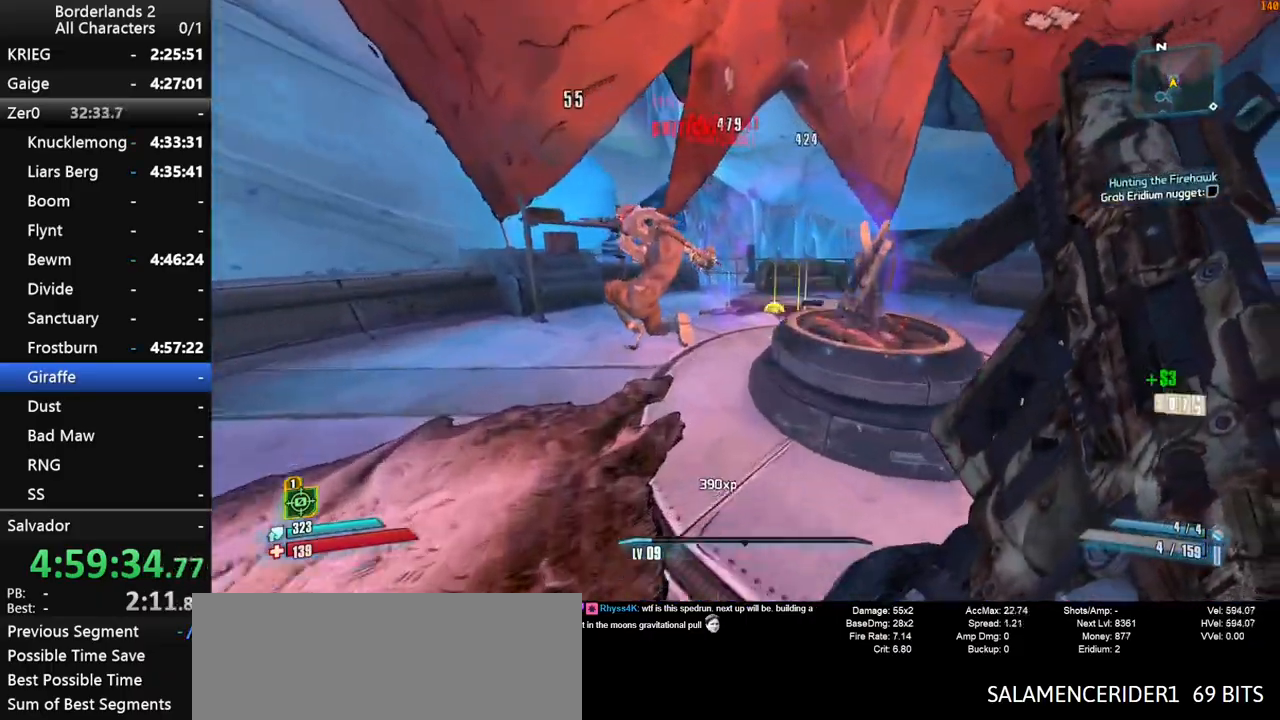
{"keys": ["w"], "mouse": ["wheel_down"], "mouse_move": "still", "events": [[66, "a", "down"], [216, "a", "up"], [450, "mouse_wheel_down", "down"]]}
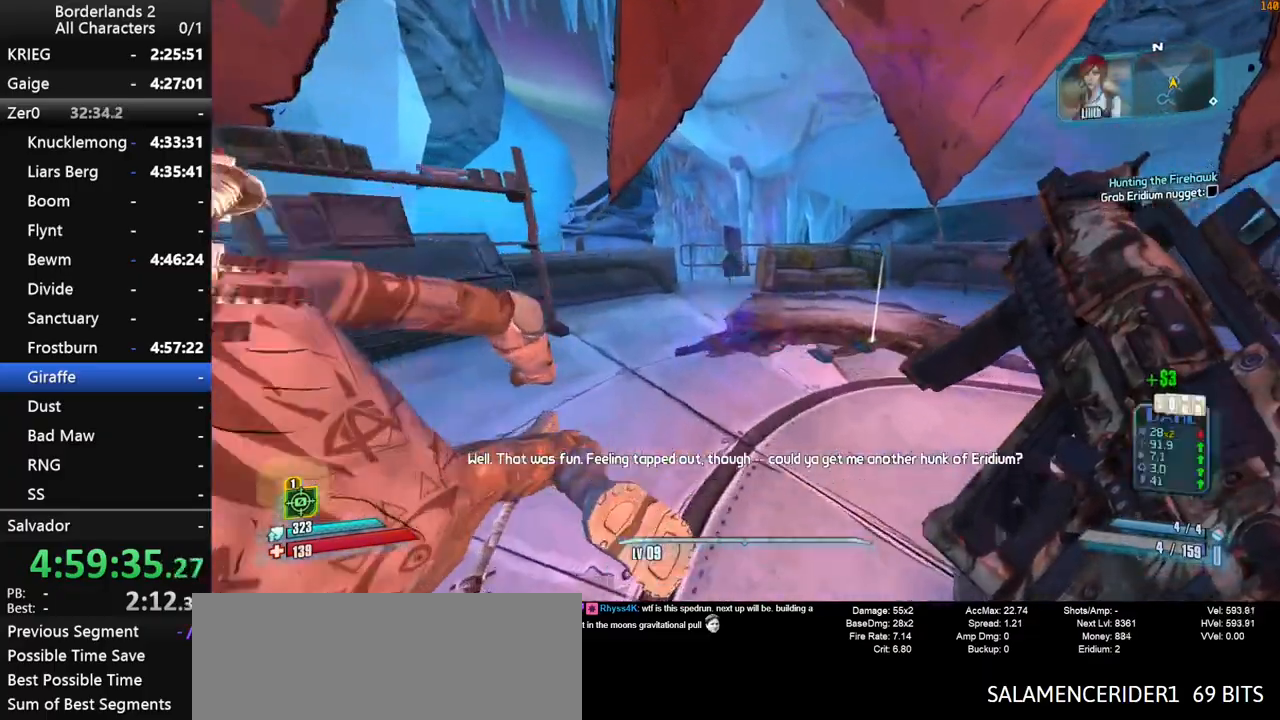
{"keys": ["d", "s"], "mouse": ["wheel_down"], "mouse_move": "up", "events": [[33, "mouse_wheel_down", "up"], [83, "mouse_wheel_down", "down"], [133, "mouse_wheel_down", "up"], [183, "mouse_wheel_down", "down"], [183, "w", "up"], [216, "mouse_wheel_down", "up"], [266, "mouse_wheel_down", "down"], [316, "s", "down"], [366, "mouse_wheel_down", "up"], [416, "mouse_wheel_down", "down"], [500, "d", "down"]]}
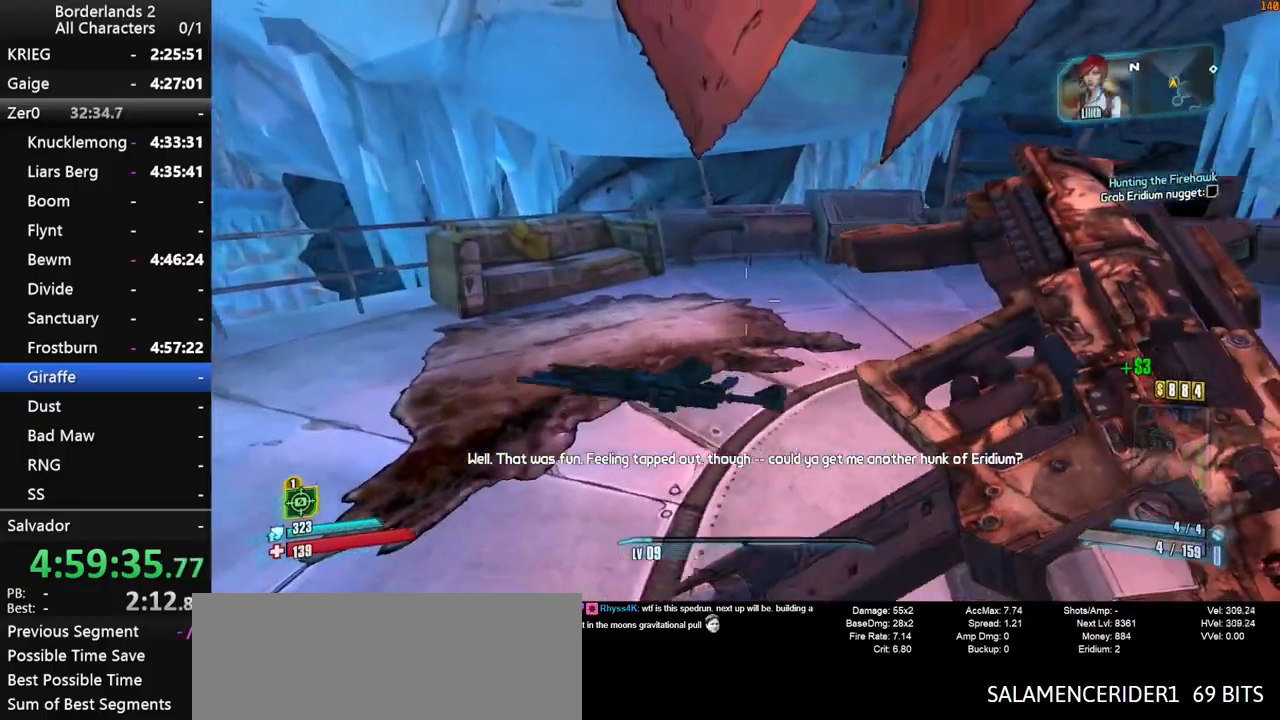
{"keys": ["shift", "w"], "mouse": [], "mouse_move": "still", "events": [[100, "mouse_wheel_down", "up"], [100, "s", "up"], [200, "w", "down"], [283, "d", "up"], [333, "shift", "down"]]}
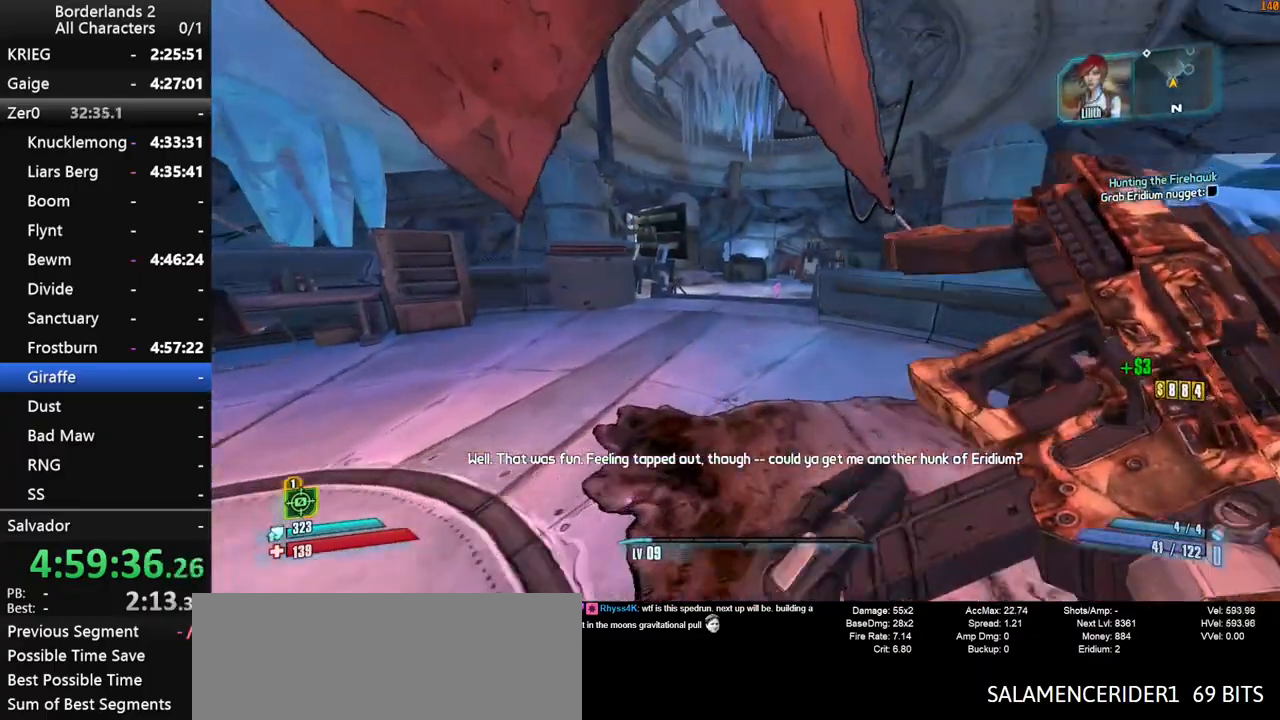
{"keys": ["w"], "mouse": [], "mouse_move": "still", "events": [[16, "shift", "up"], [66, "shift", "down"], [166, "shift", "up"], [250, "a", "down"], [250, "shift", "down"], [350, "a", "up"], [350, "shift", "up"]]}
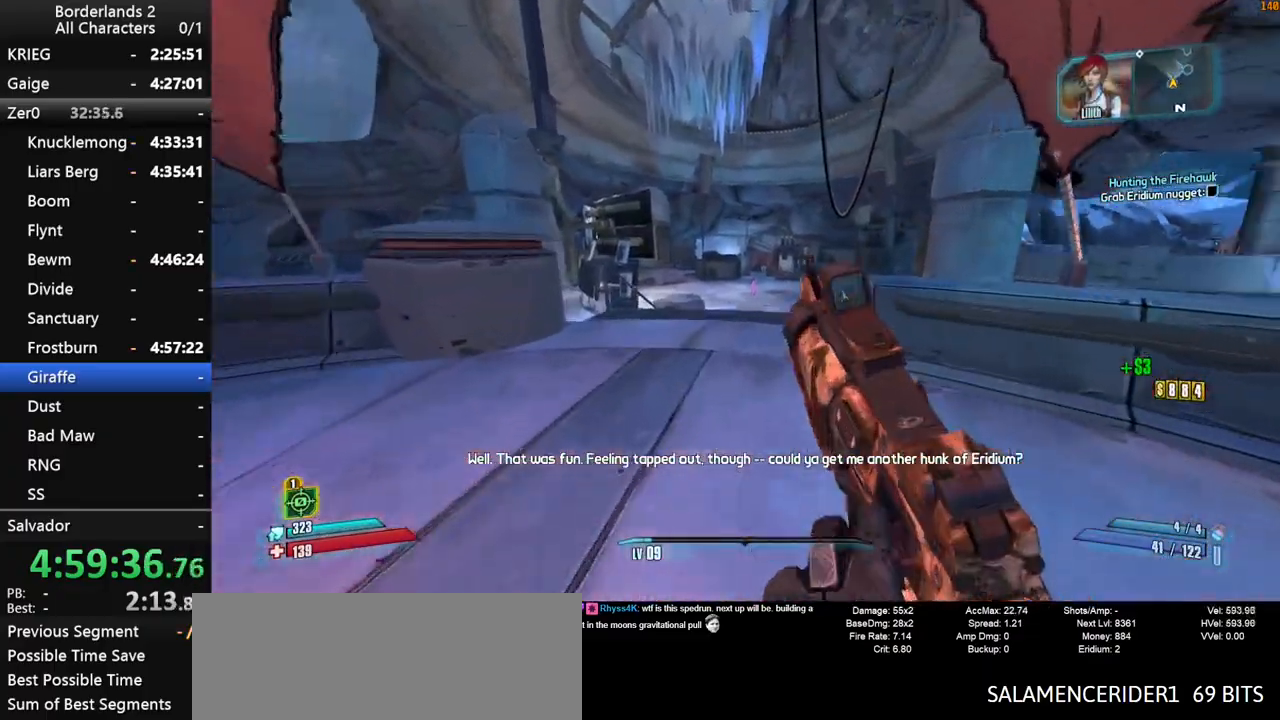
{"keys": ["d", "w"], "mouse": [], "mouse_move": "still", "events": [[83, "space", "down"], [133, "space", "up"], [416, "d", "down"]]}
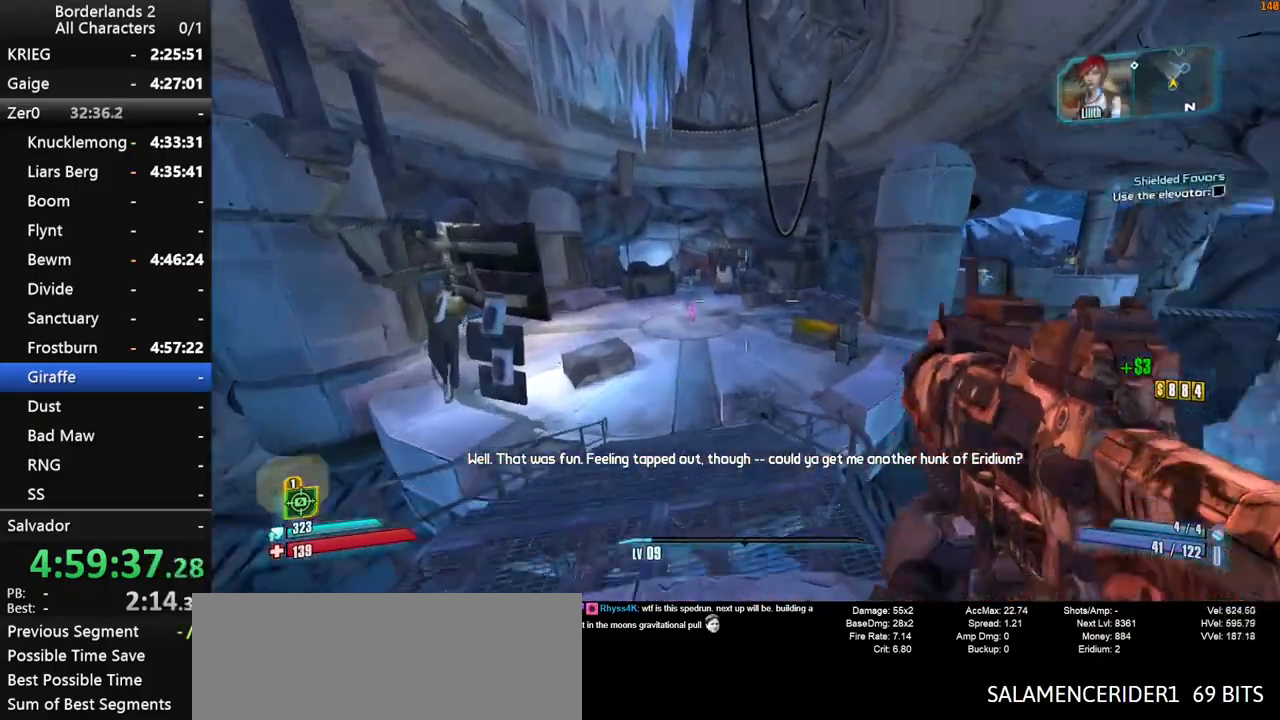
{"keys": ["a", "w"], "mouse": [], "mouse_move": "down", "events": [[283, "d", "up"], [383, "a", "down"]]}
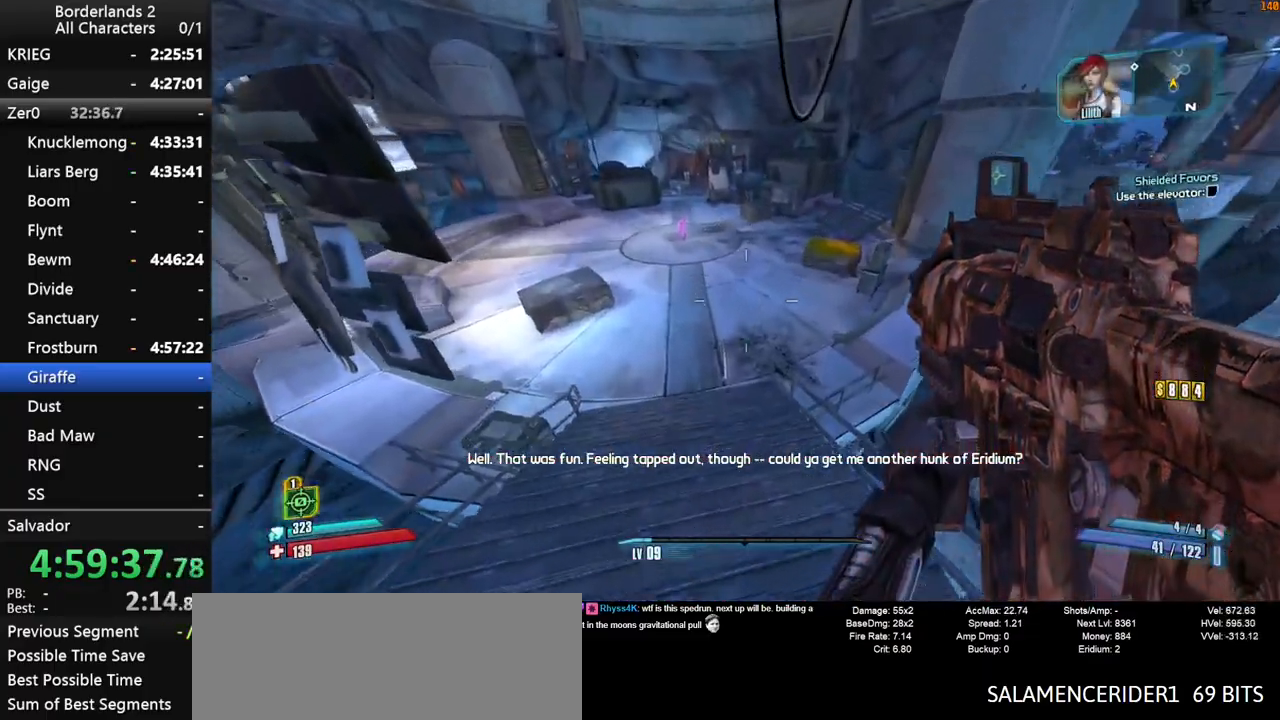
{"keys": ["w"], "mouse": [], "mouse_move": "still", "events": [[16, "a", "up"]]}
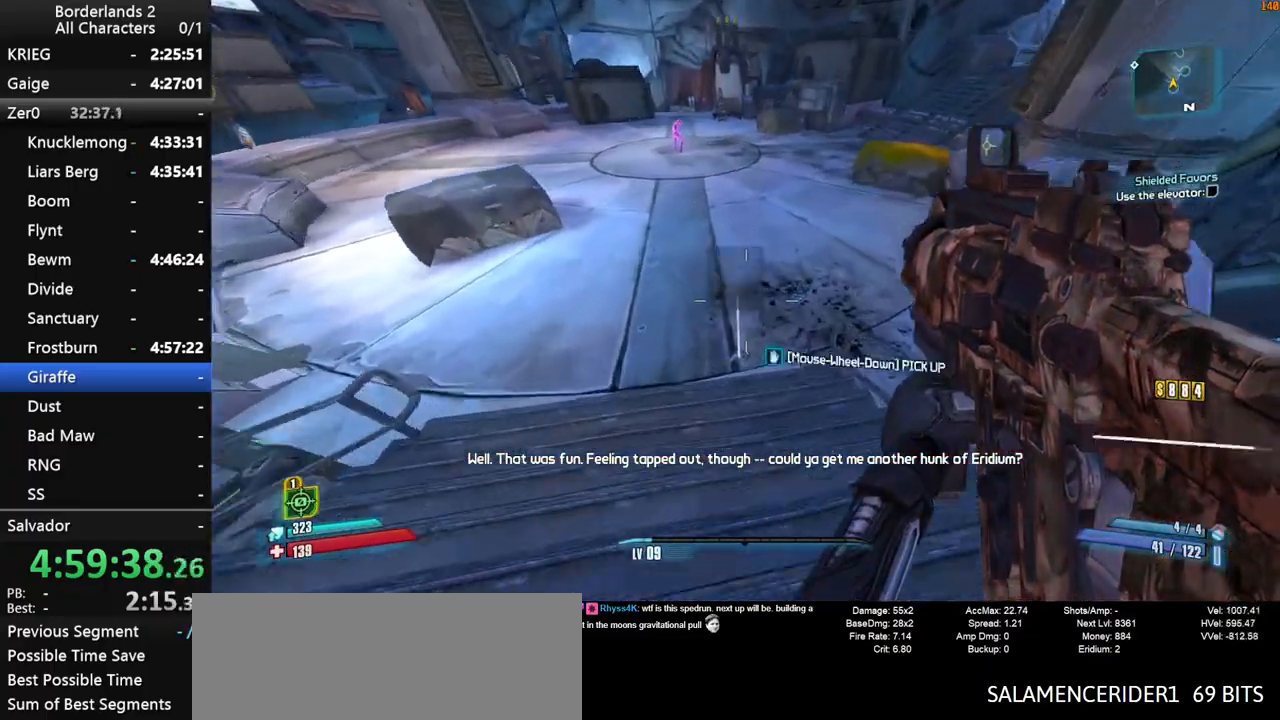
{"keys": ["w"], "mouse": [], "mouse_move": "up", "events": [[83, "mouse_wheel_down", "down"], [183, "x", "down"], [316, "mouse_wheel_down", "up"], [416, "x", "up"]]}
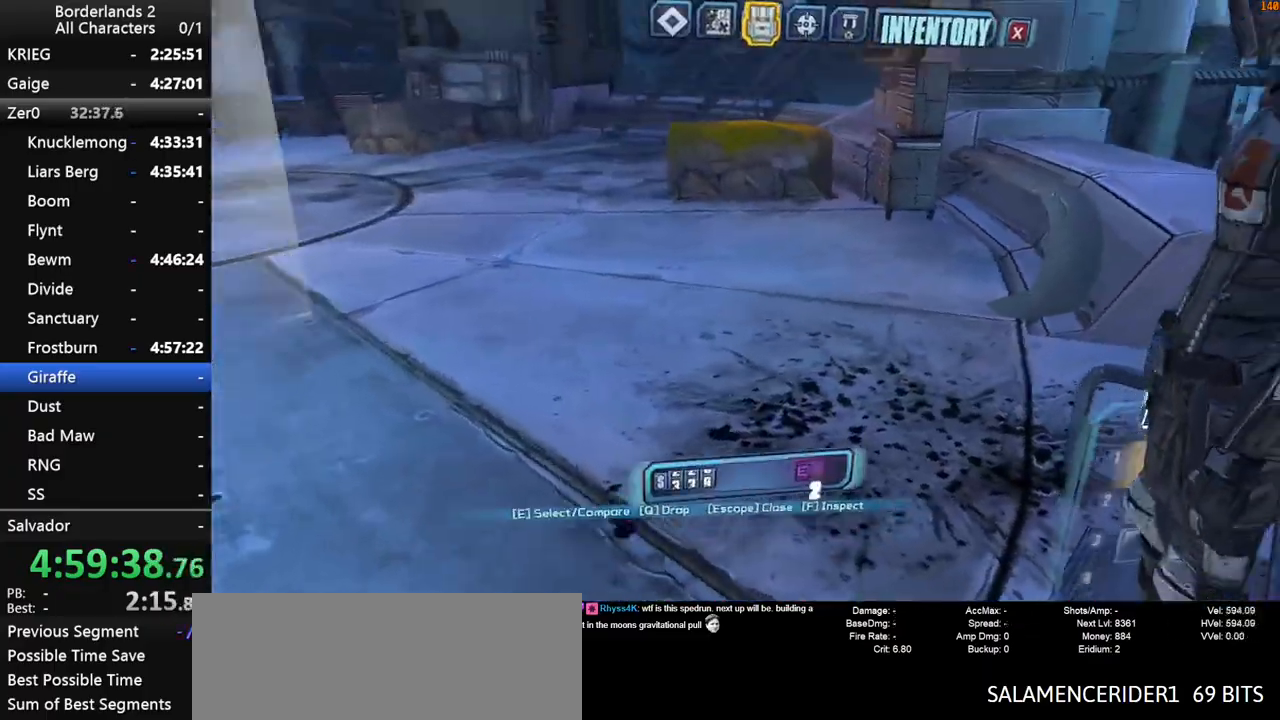
{"keys": ["w"], "mouse": [], "mouse_move": "down-left", "events": []}
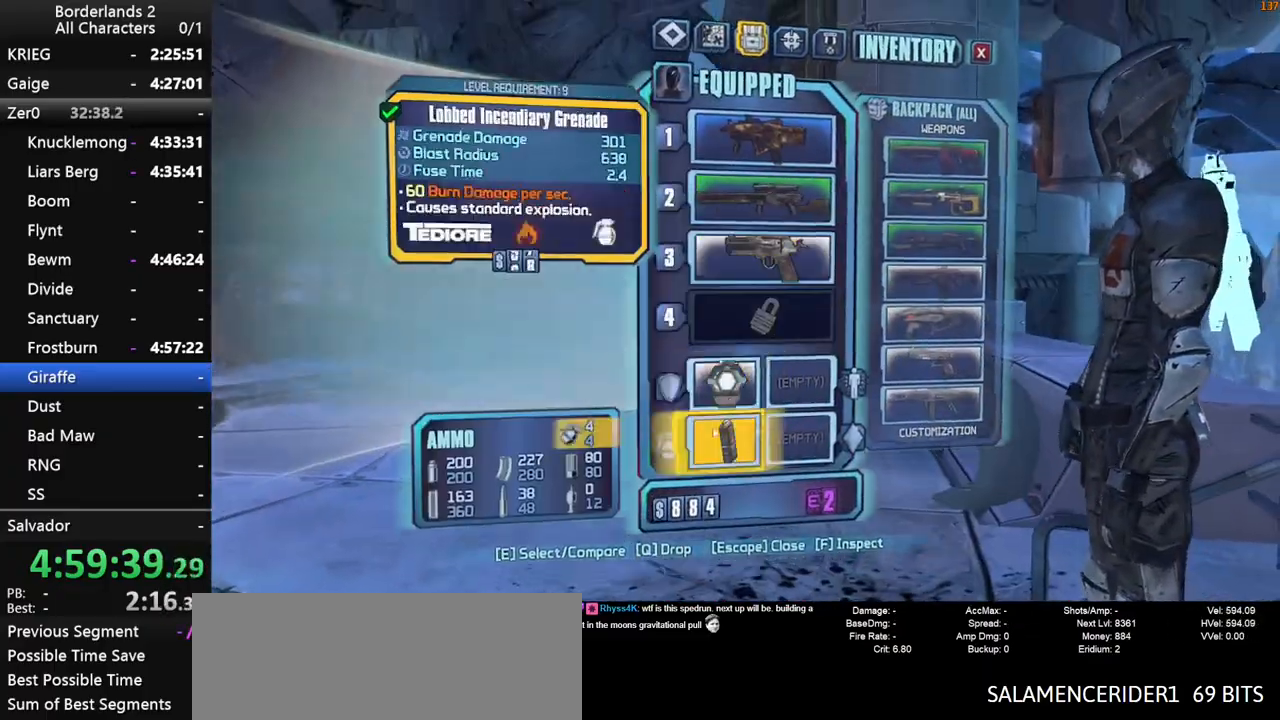
{"keys": [], "mouse": [], "mouse_move": "still", "events": [[66, "e", "down"], [66, "mouse_wheel_down", "down"], [116, "w", "up"], [166, "e", "up"], [250, "e", "down"], [250, "shift", "down"], [350, "e", "up"], [350, "mouse_wheel_down", "up"], [400, "shift", "up"], [450, "escape", "down"], [483, "escape", "up"]]}
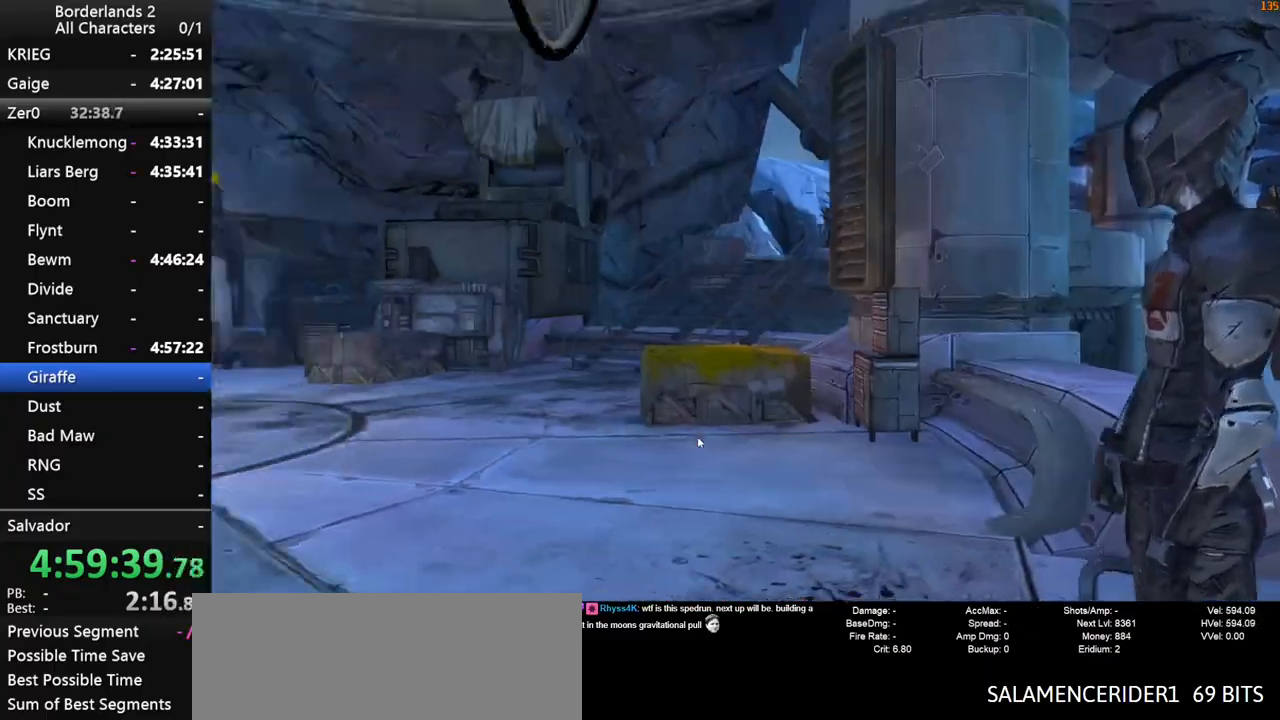
{"keys": ["shift", "w"], "mouse": [], "mouse_move": "still", "events": [[183, "w", "down"], [266, "shift", "down"], [366, "shift", "up"], [416, "shift", "down"]]}
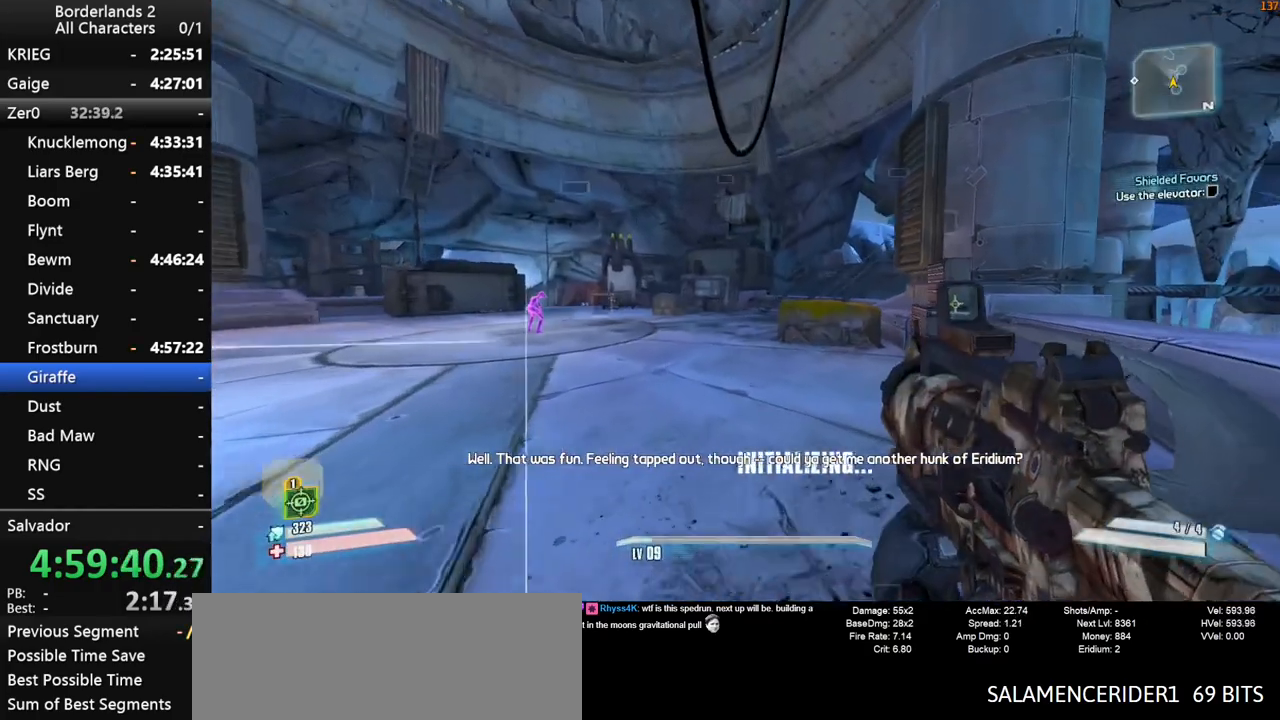
{"keys": ["w"], "mouse": [], "mouse_move": "right", "events": [[200, "shift", "up"], [333, "space", "down"], [433, "space", "up"]]}
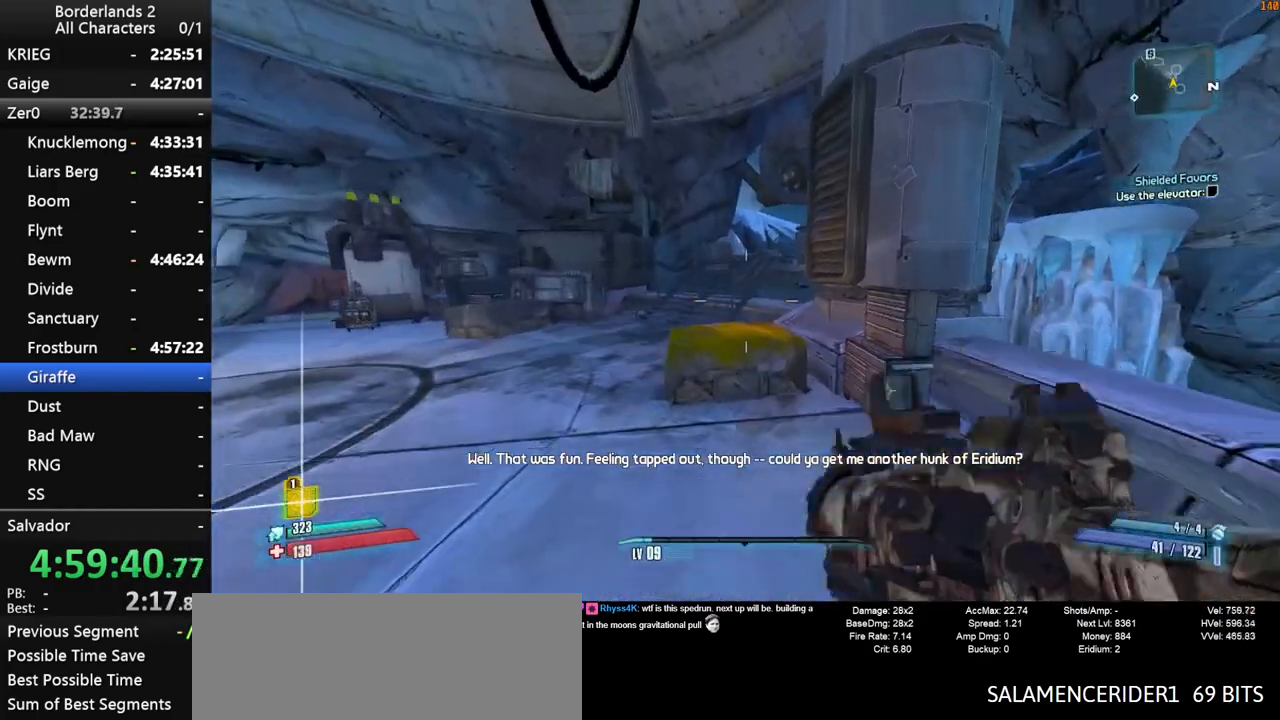
{"keys": ["w"], "mouse": [], "mouse_move": "still", "events": [[116, "a", "down"], [250, "a", "up"]]}
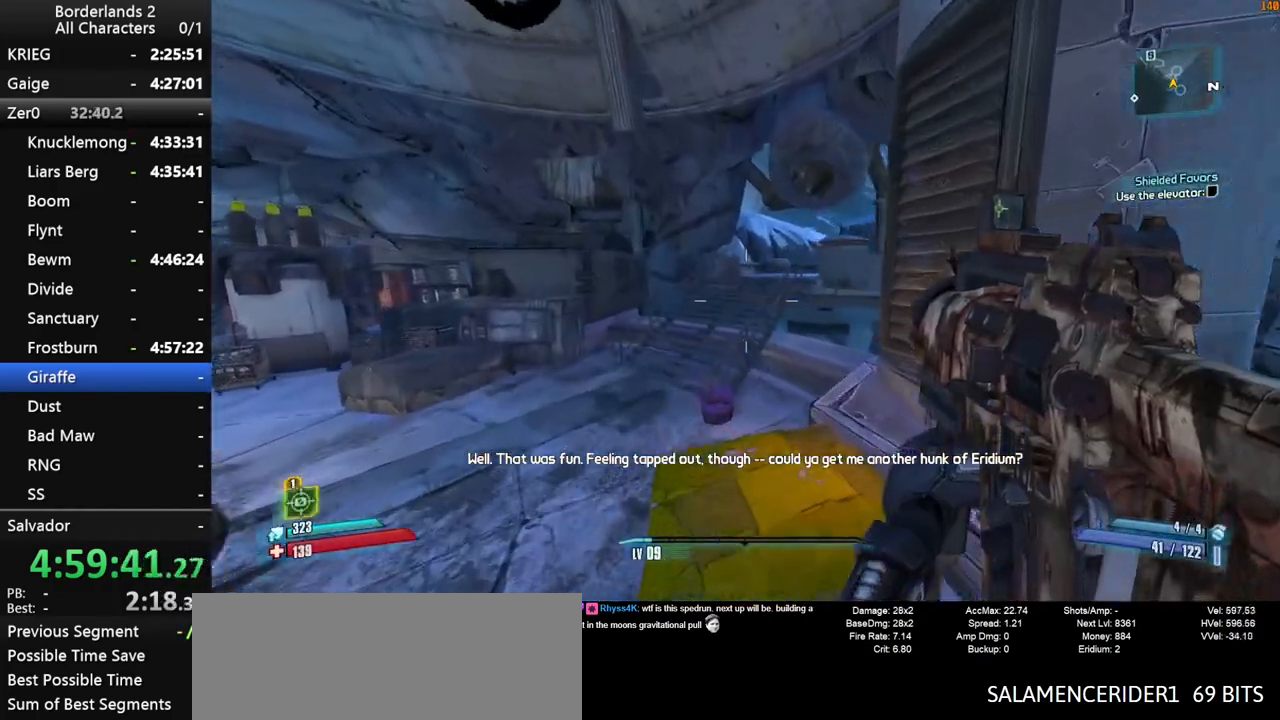
{"keys": ["w"], "mouse": [], "mouse_move": "still", "events": []}
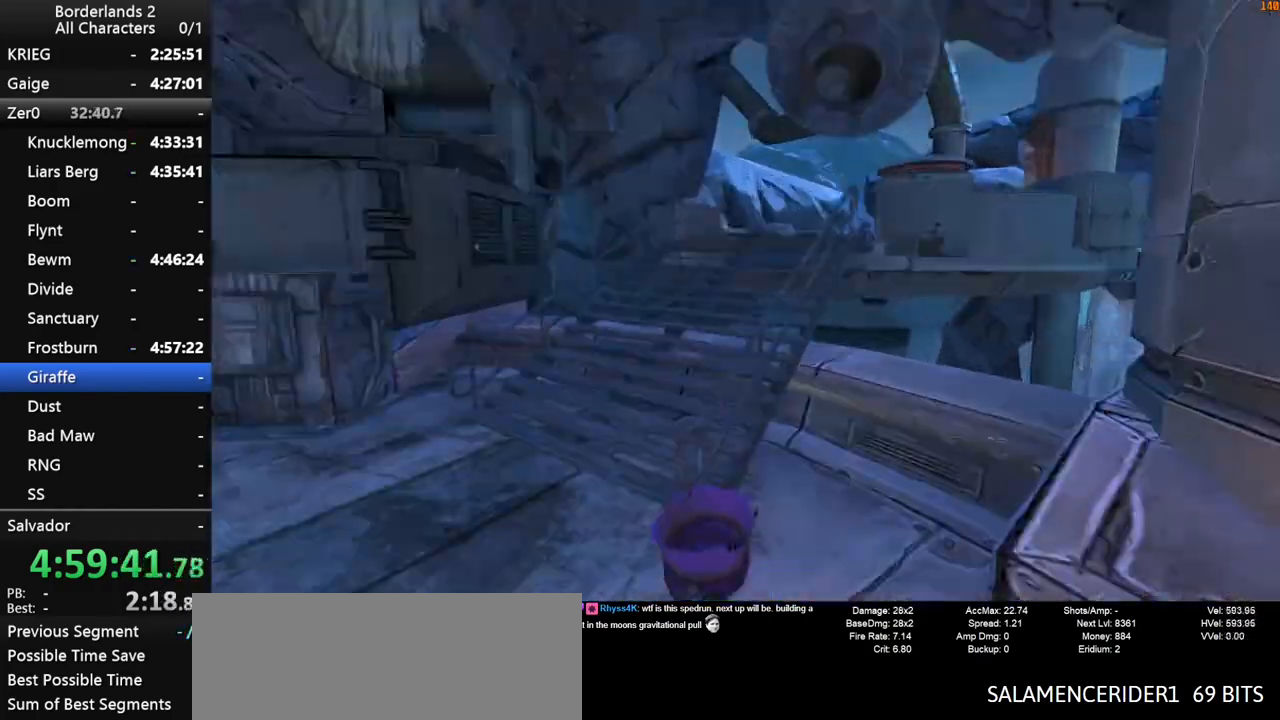
{"keys": ["w"], "mouse": [], "mouse_move": "still", "events": [[283, "left", "down"], [333, "left", "up"], [383, "left", "down"], [433, "left", "up"]]}
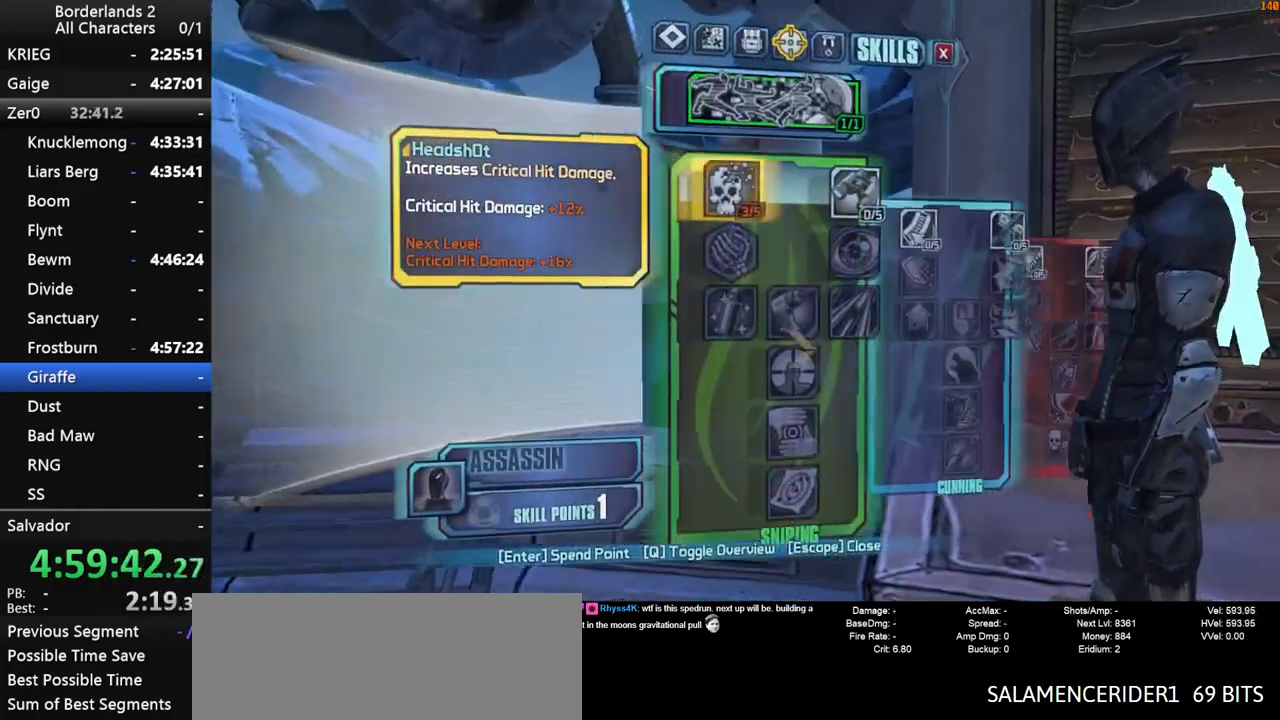
{"keys": ["a"], "mouse": [], "mouse_move": "still", "events": [[16, "left", "down"], [16, "w", "up"], [66, "left", "up"], [166, "return", "down"], [216, "return", "up"], [250, "escape", "down"], [300, "escape", "up"], [450, "a", "down"]]}
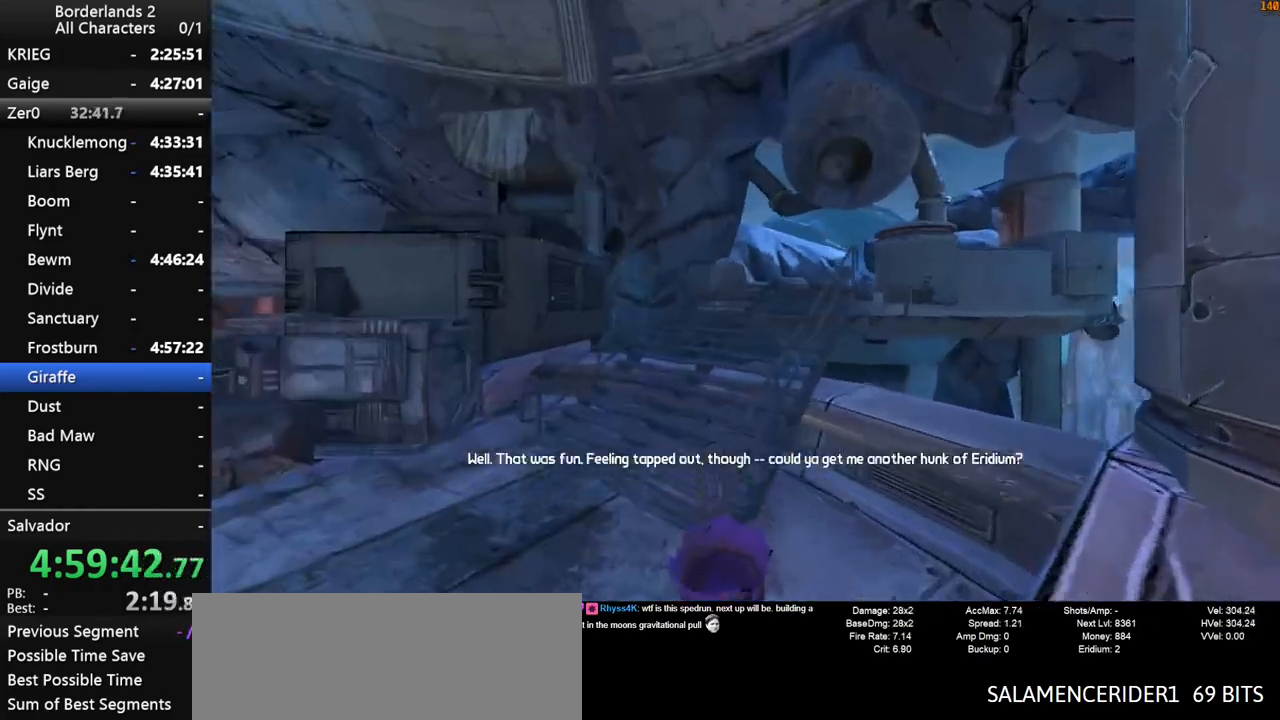
{"keys": ["a", "shift", "w"], "mouse": [], "mouse_move": "right", "events": [[83, "w", "down"], [133, "shift", "down"], [183, "a", "up"], [466, "a", "down"]]}
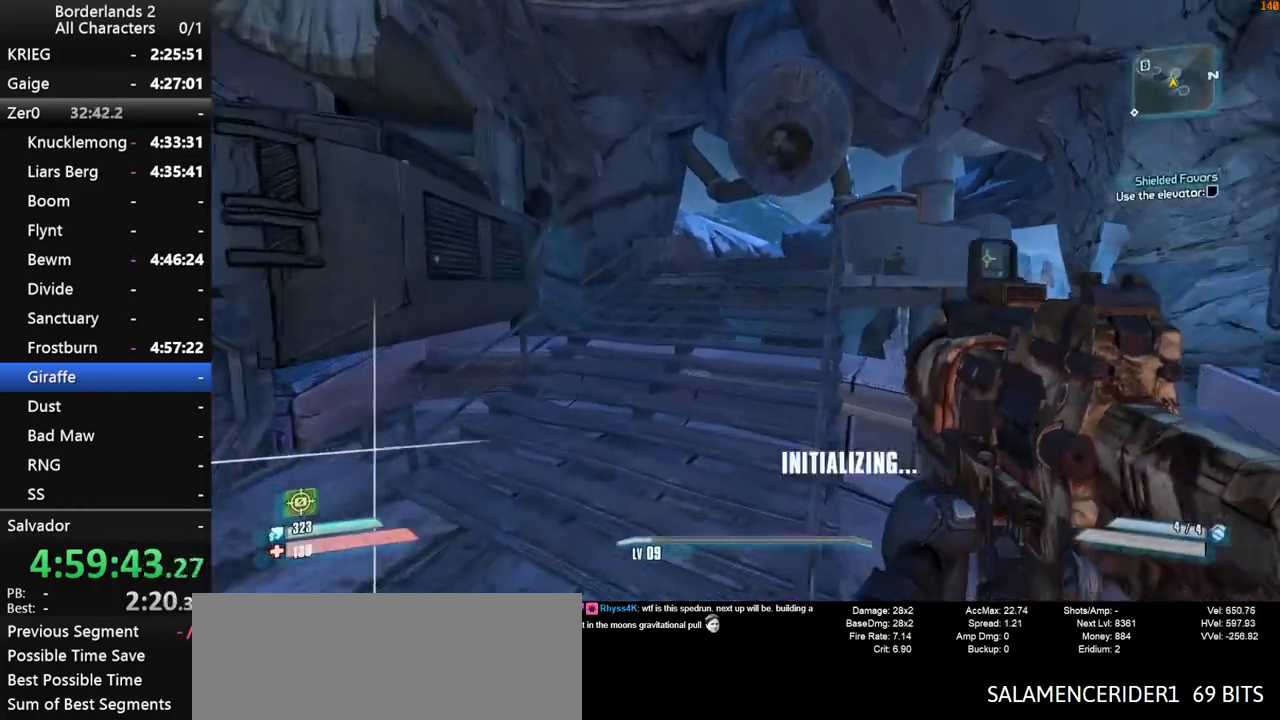
{"keys": ["shift", "w"], "mouse": [], "mouse_move": "still", "events": [[200, "a", "up"]]}
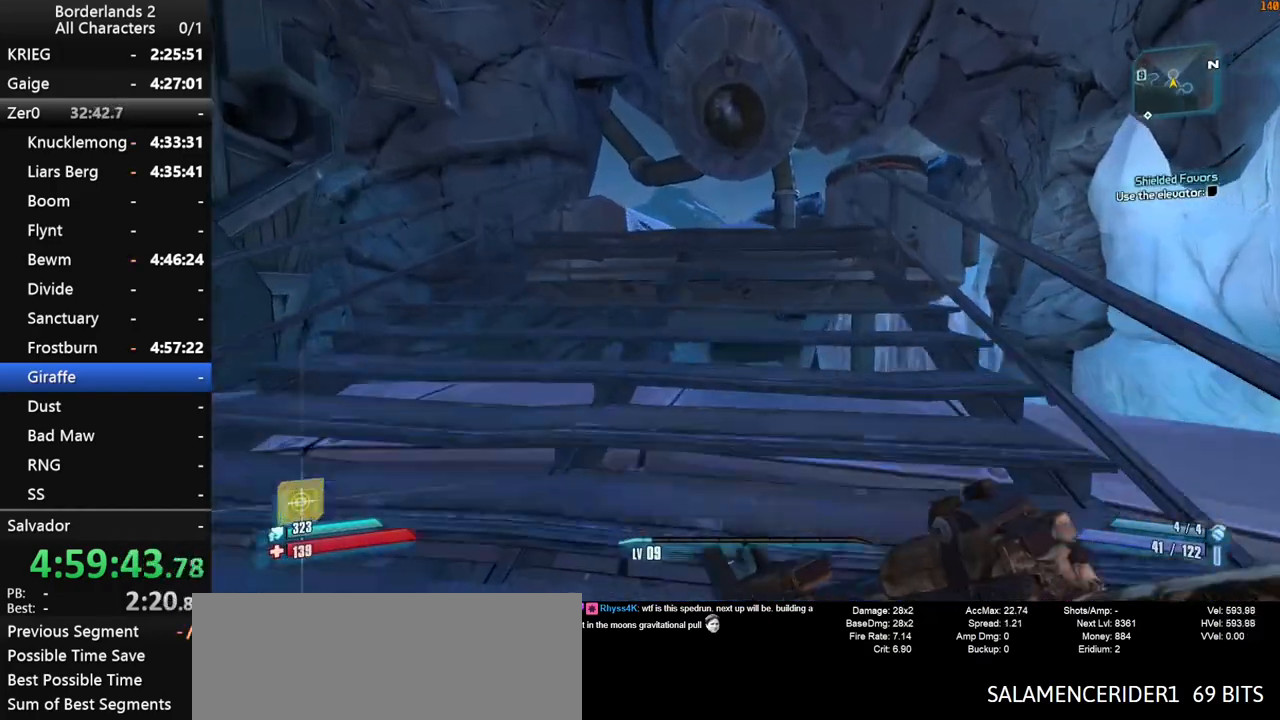
{"keys": ["space", "w"], "mouse": [], "mouse_move": "right", "events": [[216, "shift", "up"], [350, "space", "down"]]}
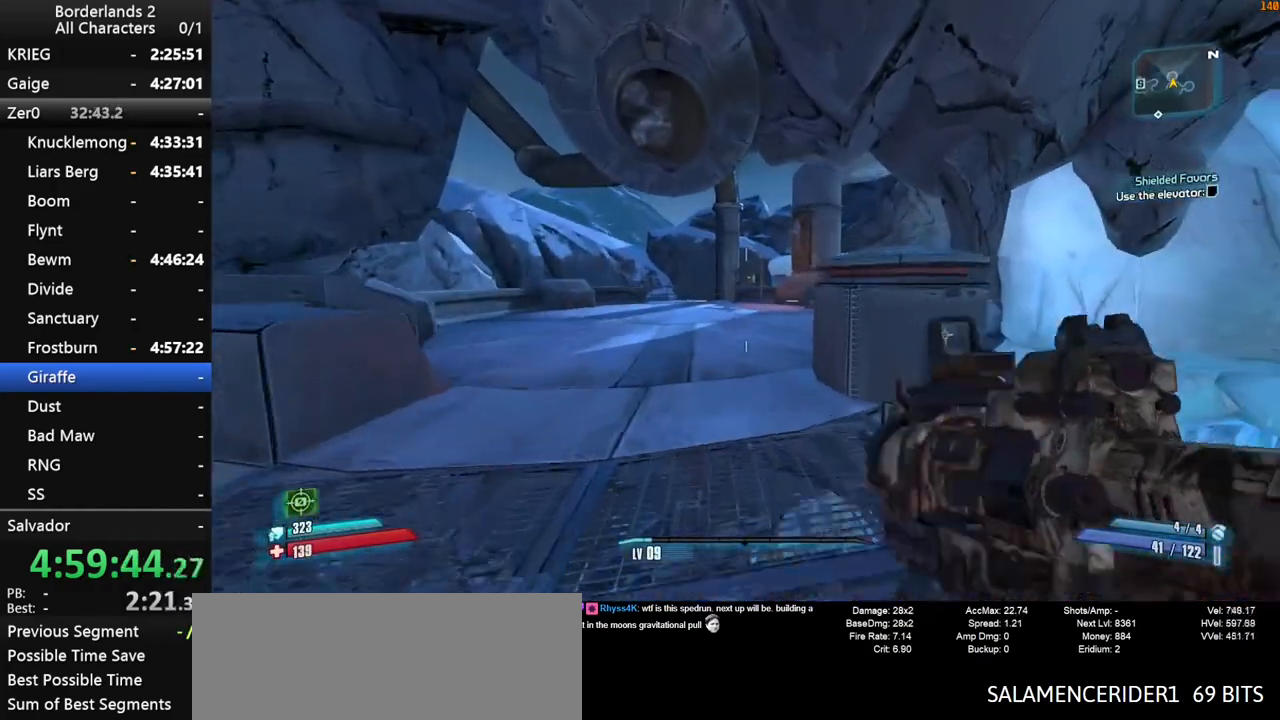
{"keys": ["d", "w"], "mouse": [], "mouse_move": "still", "events": [[316, "d", "down"], [366, "space", "up"]]}
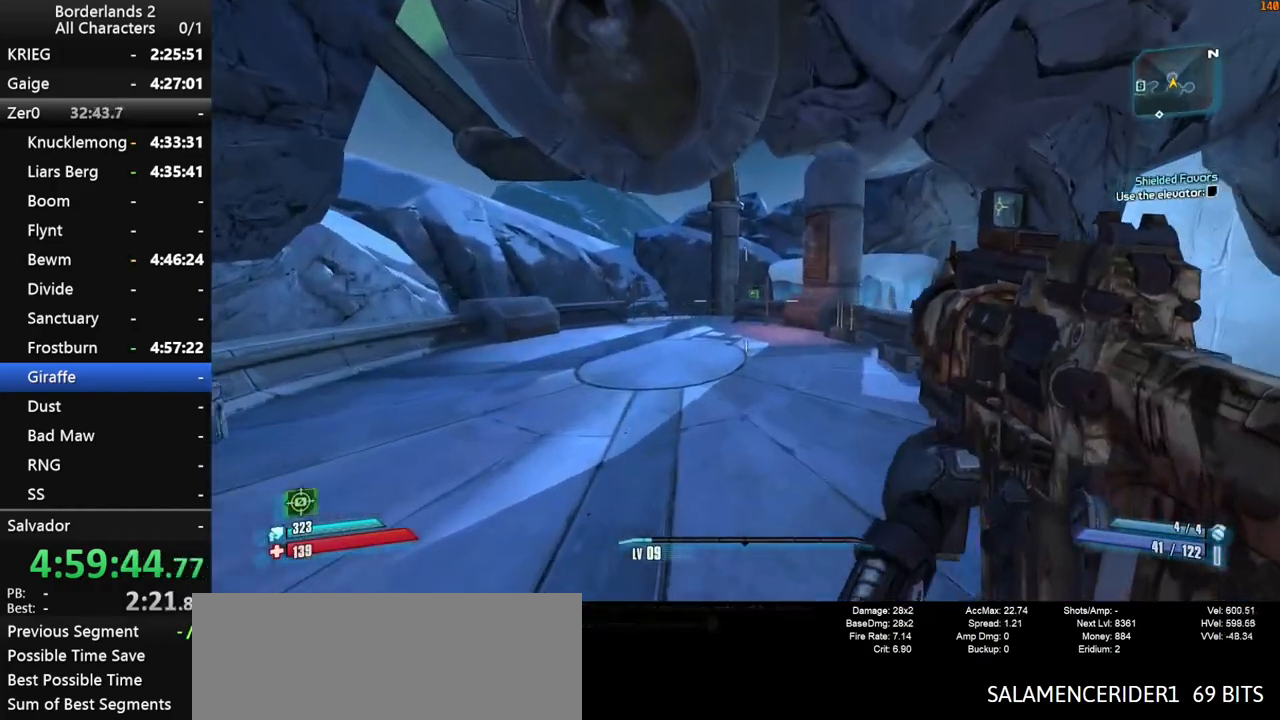
{"keys": ["space", "w"], "mouse": [], "mouse_move": "down-left", "events": [[50, "shift", "down"], [233, "d", "up"], [283, "shift", "up"], [466, "space", "down"]]}
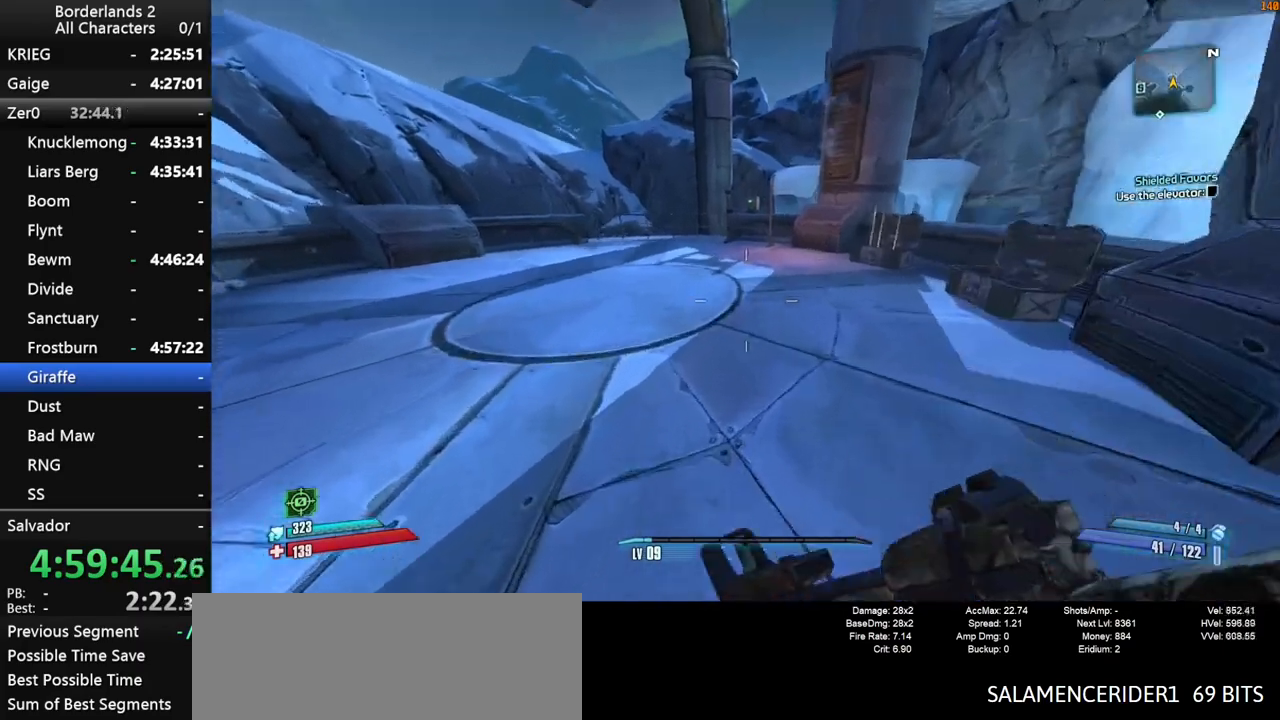
{"keys": ["w"], "mouse": [], "mouse_move": "still", "events": [[116, "g", "down"], [166, "g", "up"], [250, "space", "up"]]}
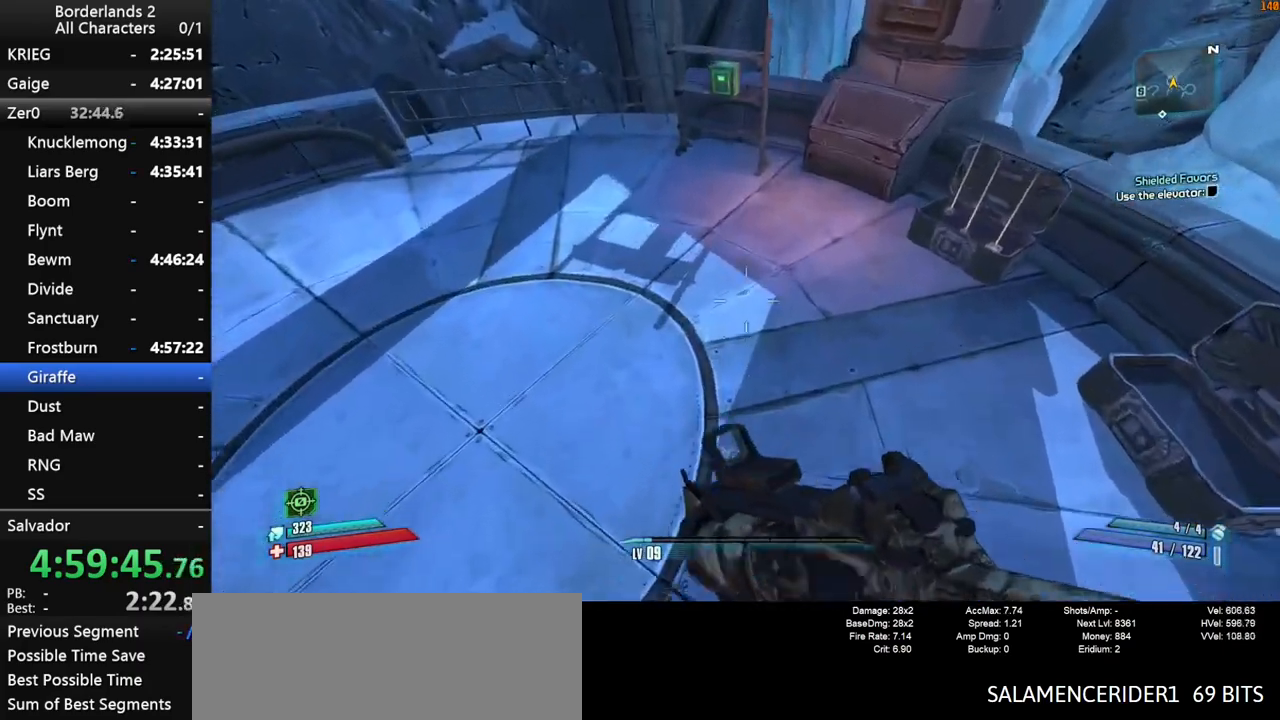
{"keys": ["w"], "mouse": [], "mouse_move": "up", "events": []}